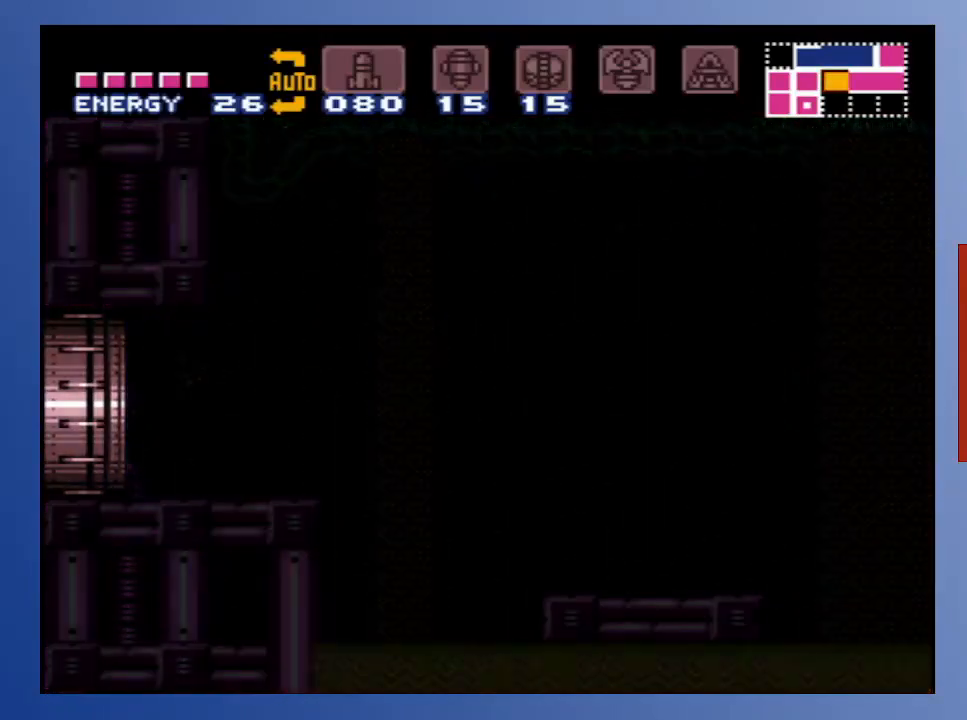
Gameplay with a controller (Xbox layout); each line is a JSON object with the inputs held at the frame after it. "events" lists button and stick changes between this image and that frame as [ms after this image, input, new state], when the widget could be followed in between. Not read: L3 R3.
{"buttons": [], "left_stick": "center", "right_stick": "center", "events": [[300, "DPAD_LEFT", "up"]]}
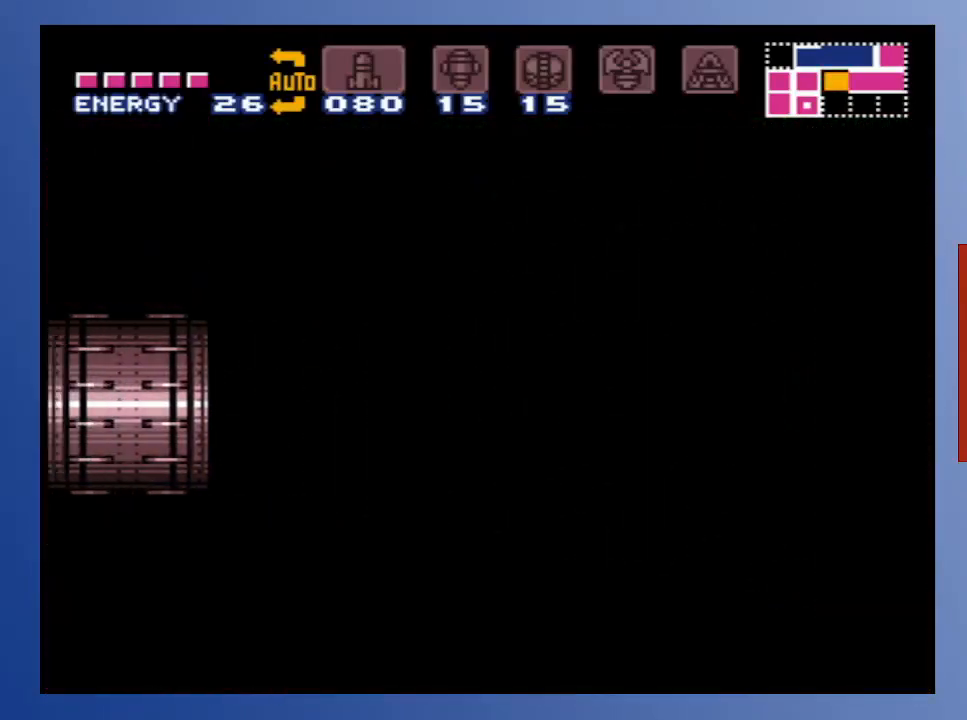
{"buttons": [], "left_stick": "center", "right_stick": "center", "events": []}
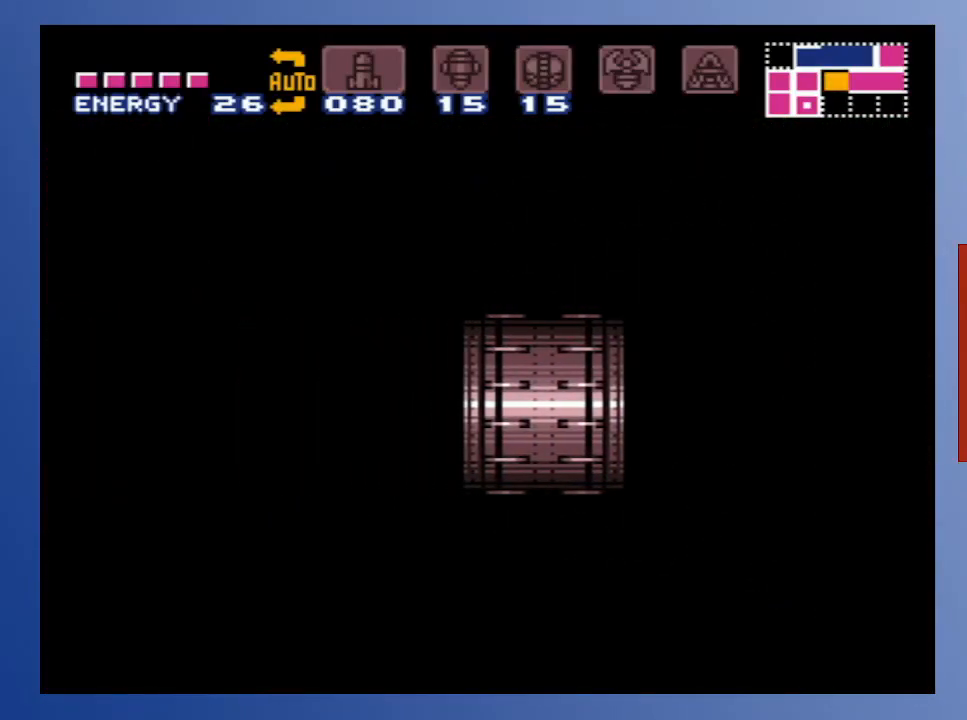
{"buttons": [], "left_stick": "center", "right_stick": "center", "events": []}
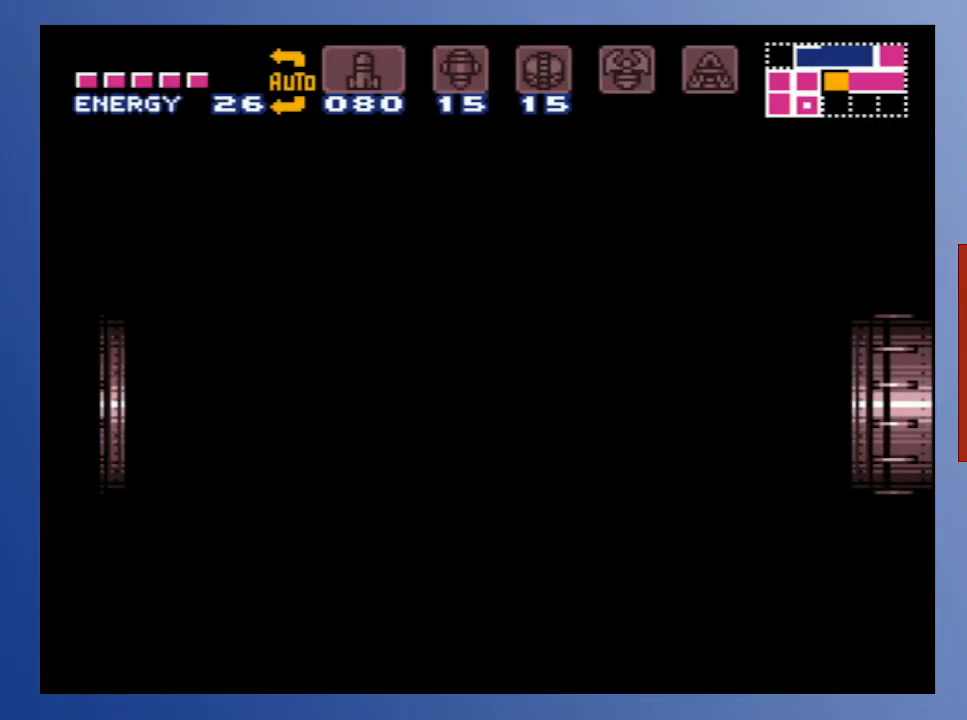
{"buttons": [], "left_stick": "center", "right_stick": "center", "events": []}
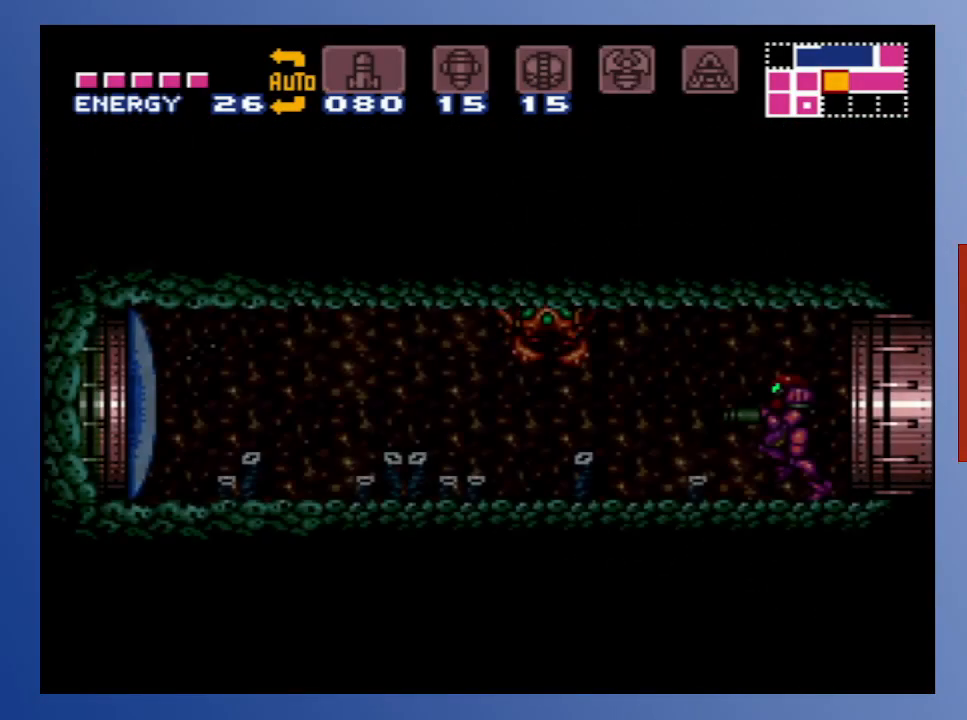
{"buttons": [], "left_stick": "center", "right_stick": "center", "events": []}
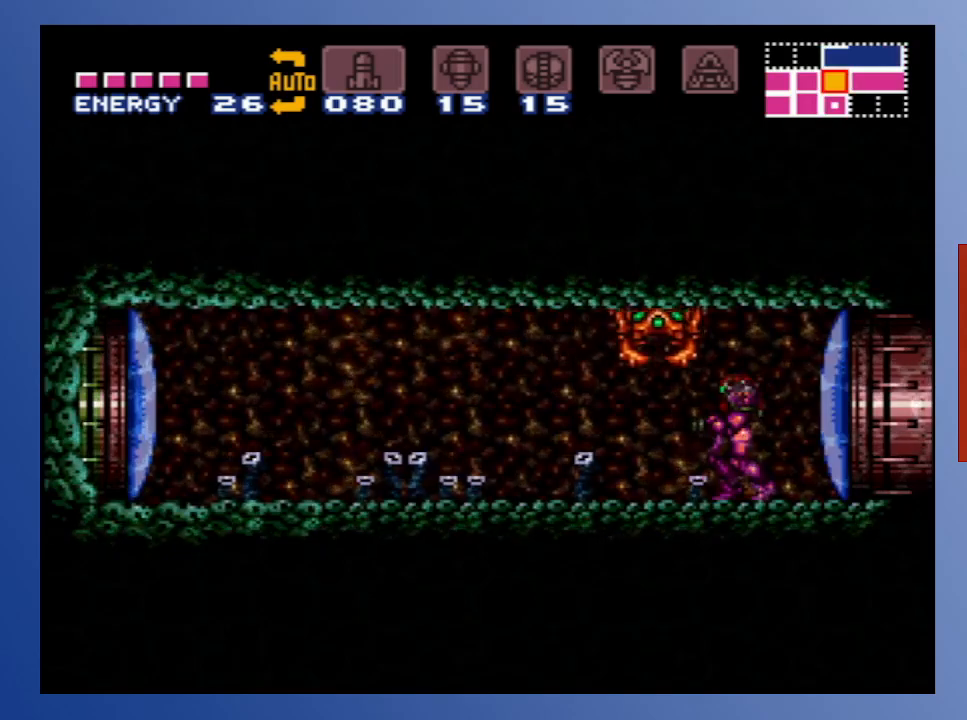
{"buttons": [], "left_stick": "center", "right_stick": "center", "events": [[333, "X", "down"], [467, "X", "up"]]}
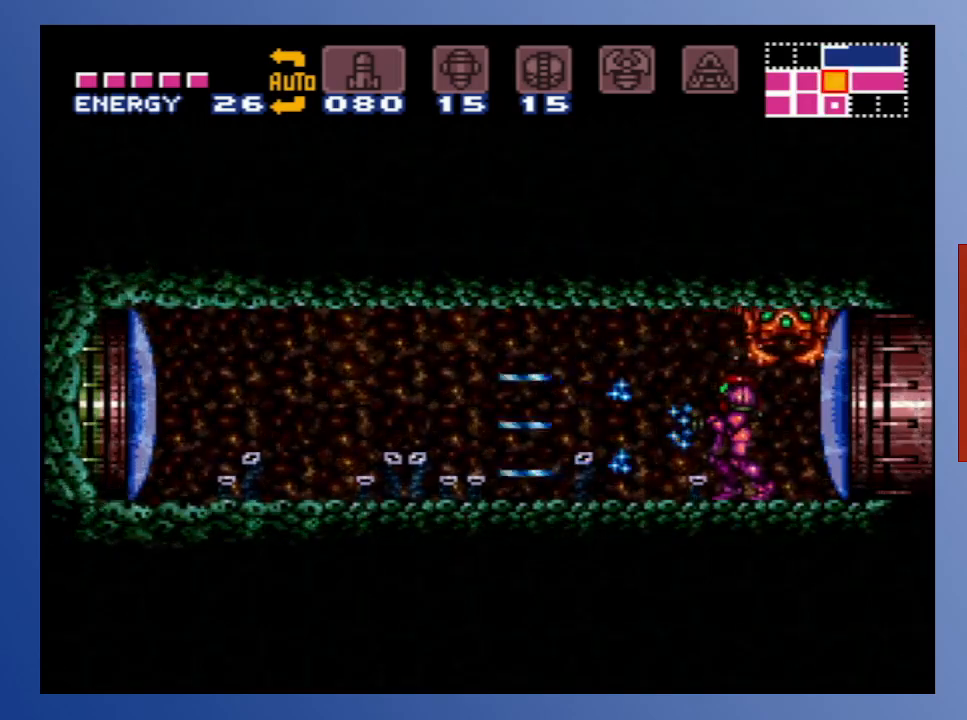
{"buttons": ["START"], "left_stick": "center", "right_stick": "center", "events": [[17, "X", "down"], [100, "X", "up"], [167, "X", "down"], [250, "X", "up"], [317, "X", "down"], [383, "X", "up"], [467, "START", "down"]]}
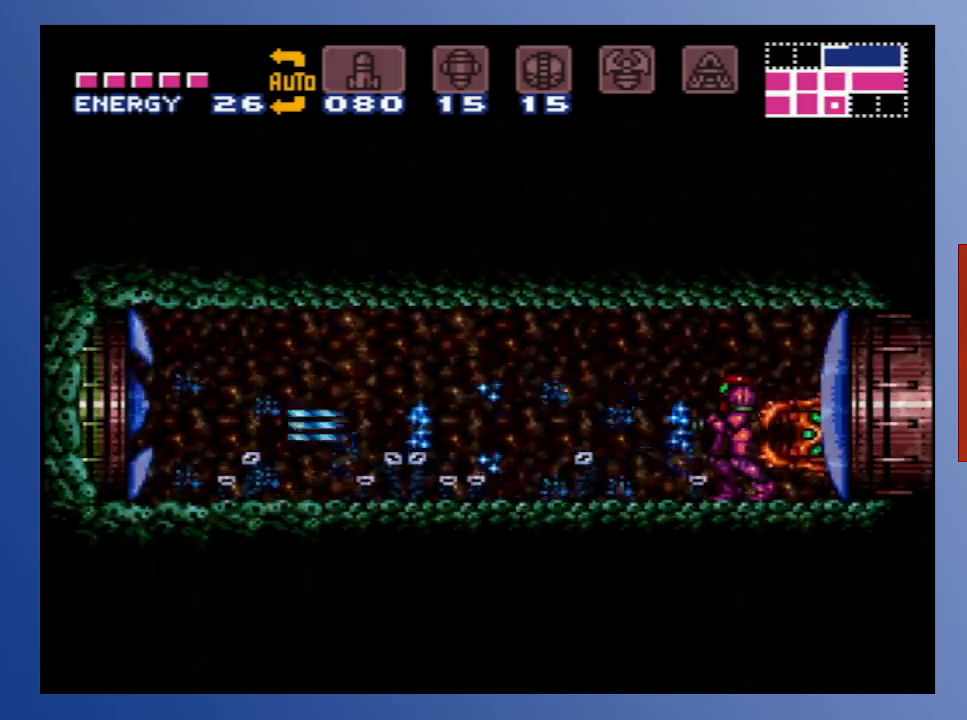
{"buttons": [], "left_stick": "center", "right_stick": "center", "events": [[117, "START", "up"]]}
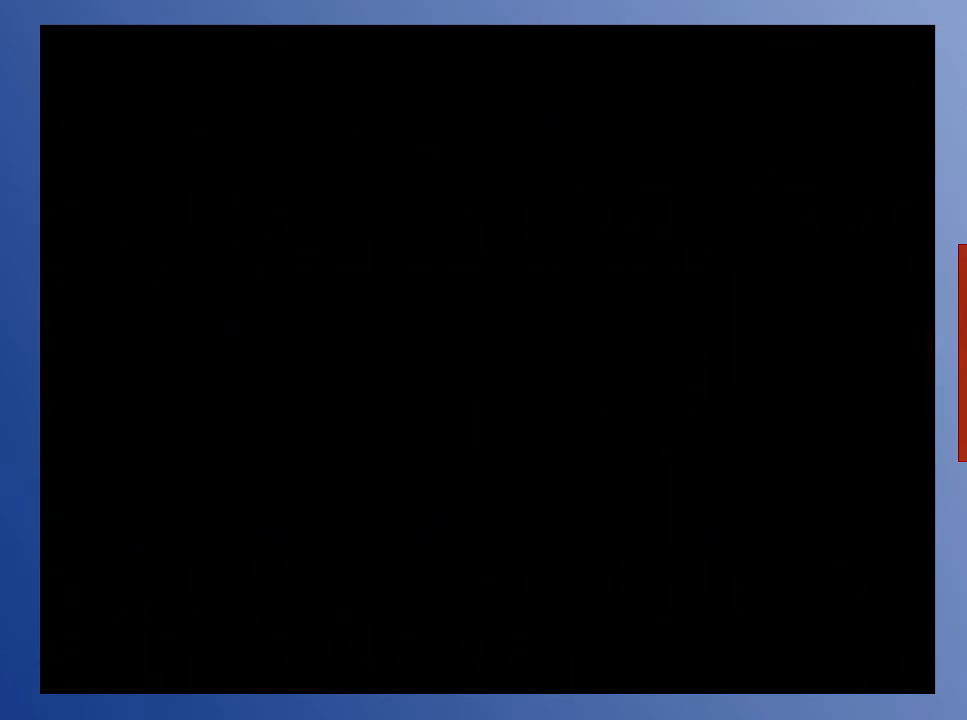
{"buttons": [], "left_stick": "center", "right_stick": "center", "events": []}
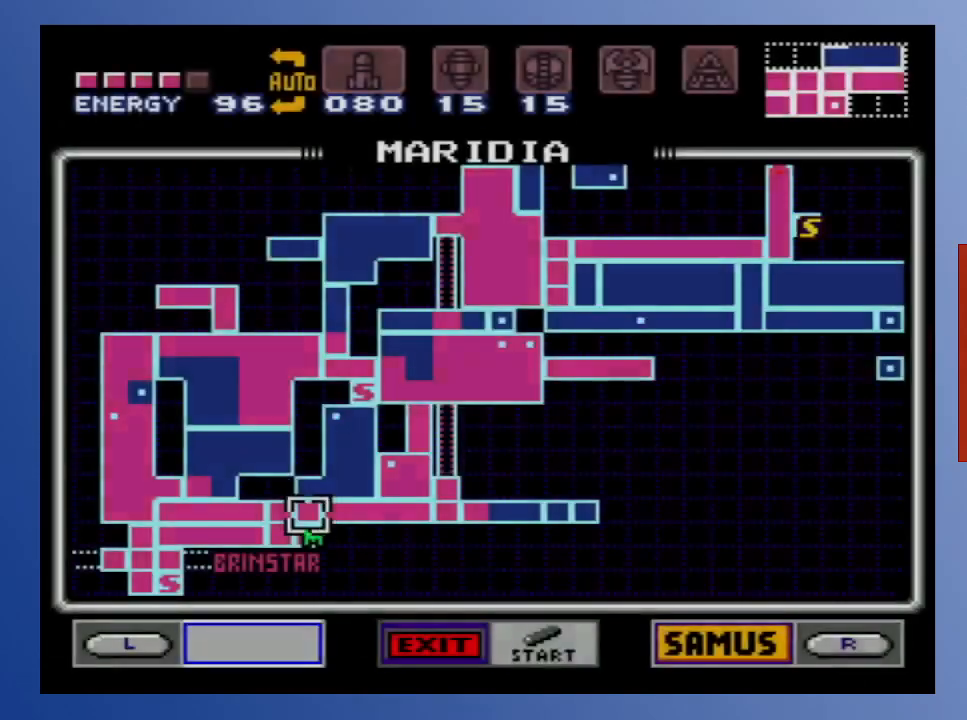
{"buttons": [], "left_stick": "center", "right_stick": "center", "events": []}
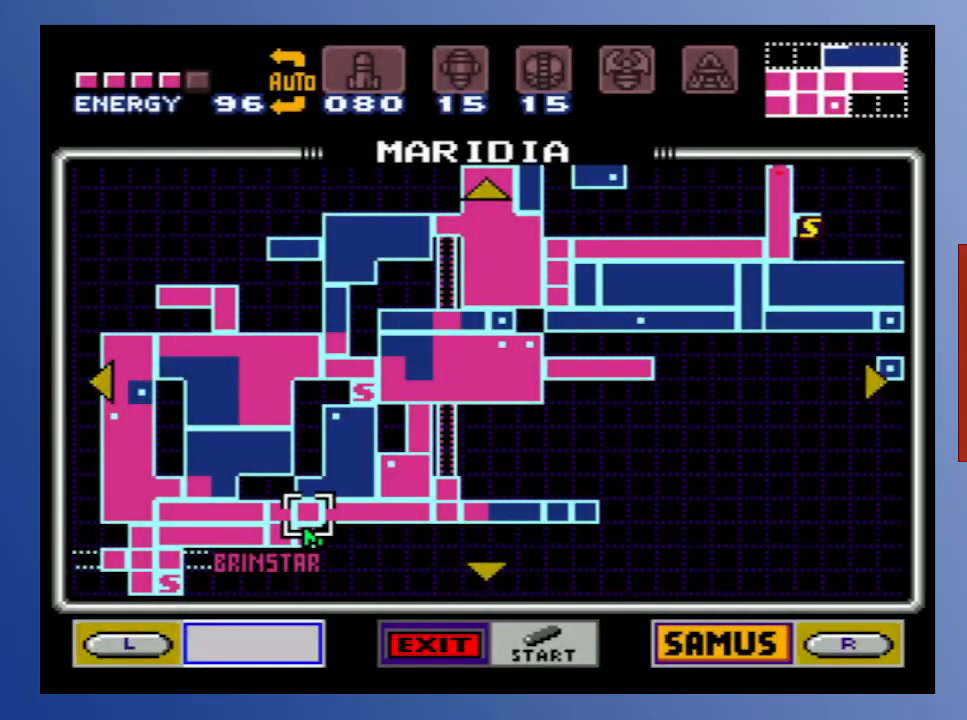
{"buttons": [], "left_stick": "center", "right_stick": "center", "events": [[33, "START", "down"], [217, "START", "up"]]}
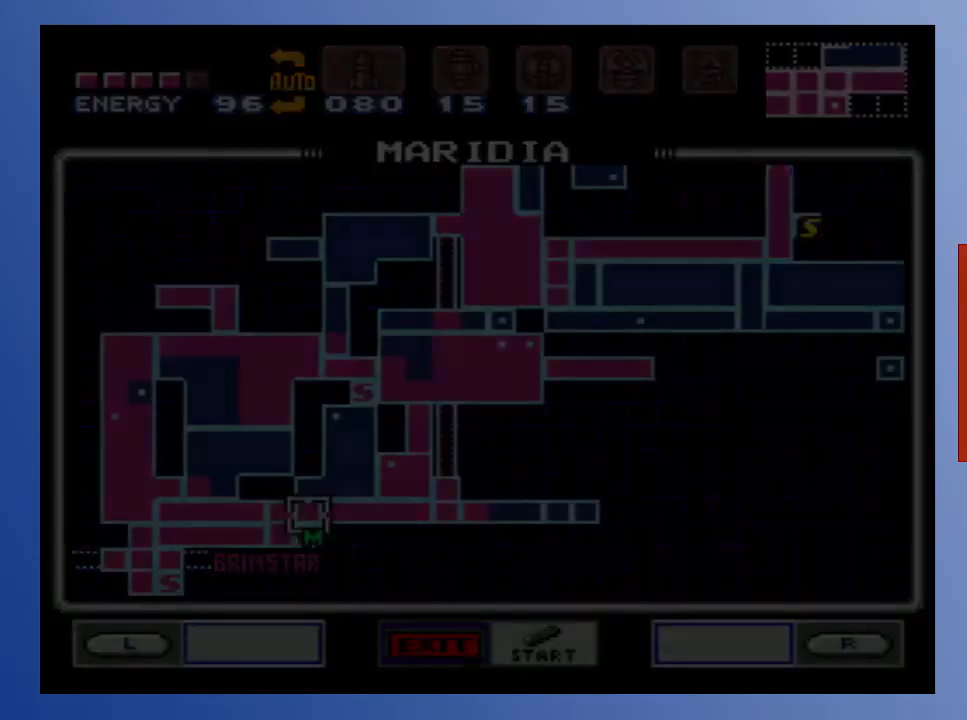
{"buttons": ["X"], "left_stick": "center", "right_stick": "center", "events": [[333, "X", "down"], [417, "X", "up"], [500, "X", "down"]]}
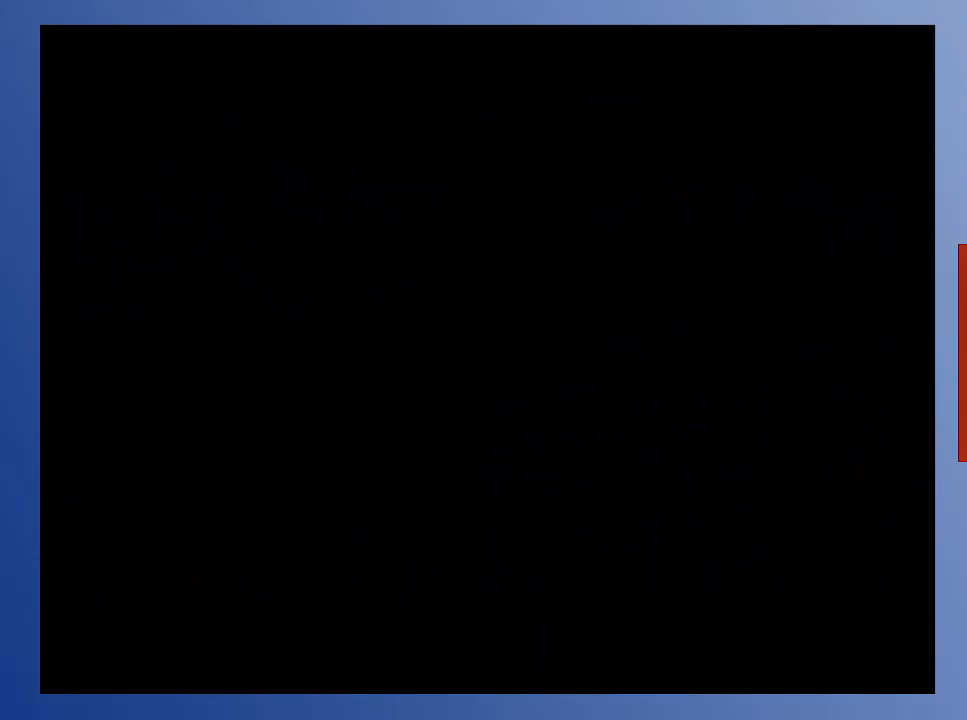
{"buttons": [], "left_stick": "center", "right_stick": "center", "events": [[100, "X", "up"], [217, "X", "down"], [300, "X", "up"], [400, "X", "down"], [500, "X", "up"]]}
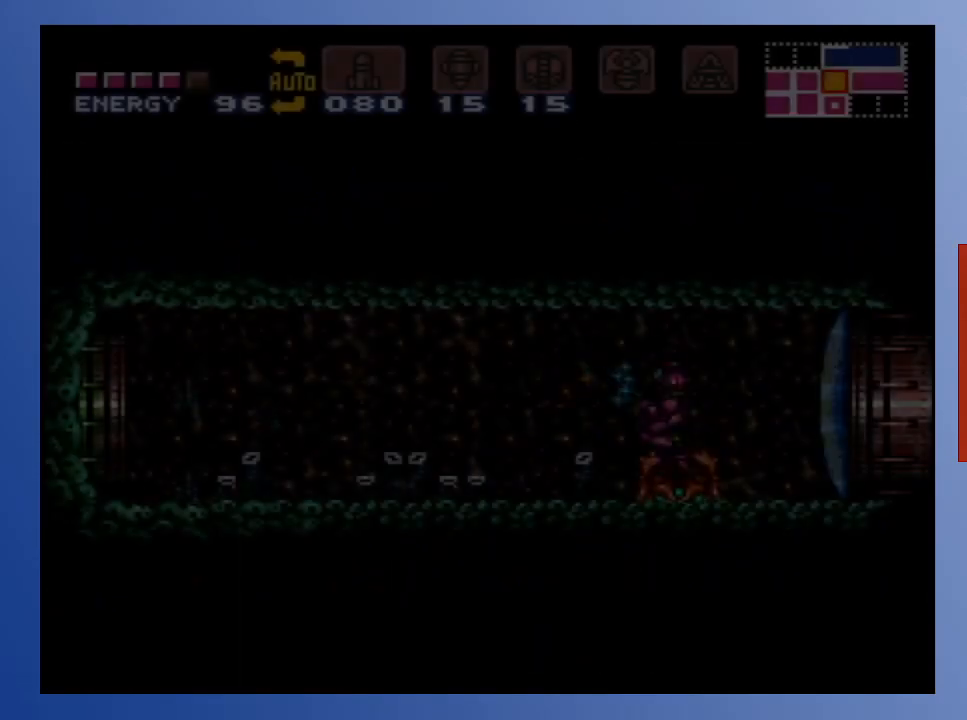
{"buttons": ["X"], "left_stick": "center", "right_stick": "center", "events": [[100, "X", "down"], [183, "X", "up"], [267, "X", "down"], [367, "X", "up"], [500, "X", "down"]]}
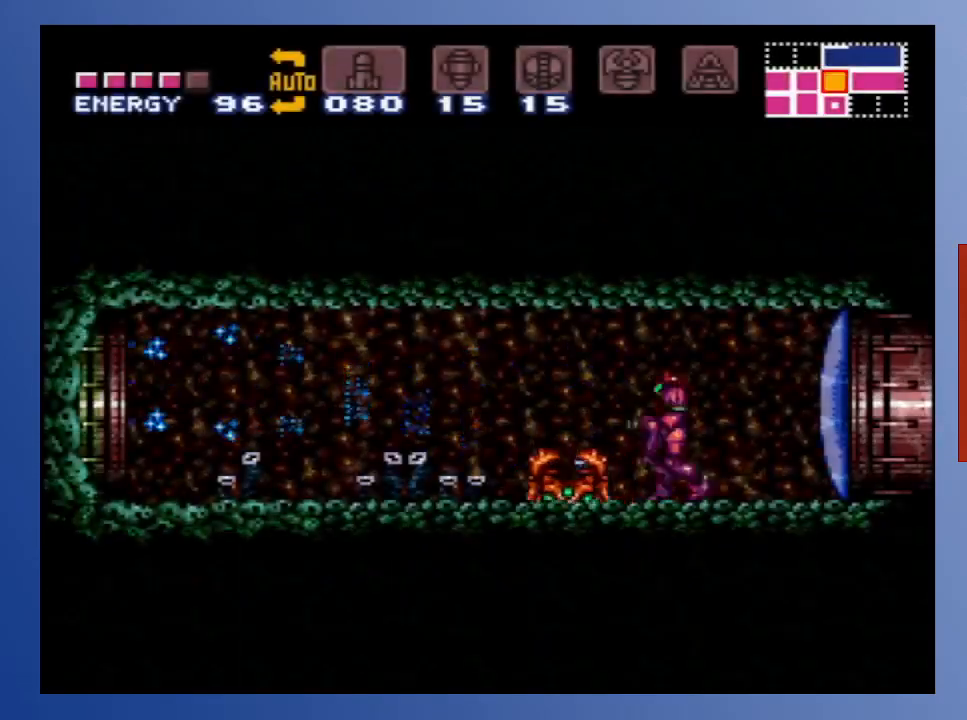
{"buttons": [], "left_stick": "center", "right_stick": "center", "events": [[117, "X", "up"], [183, "X", "down"], [300, "X", "up"], [367, "X", "down"], [467, "X", "up"]]}
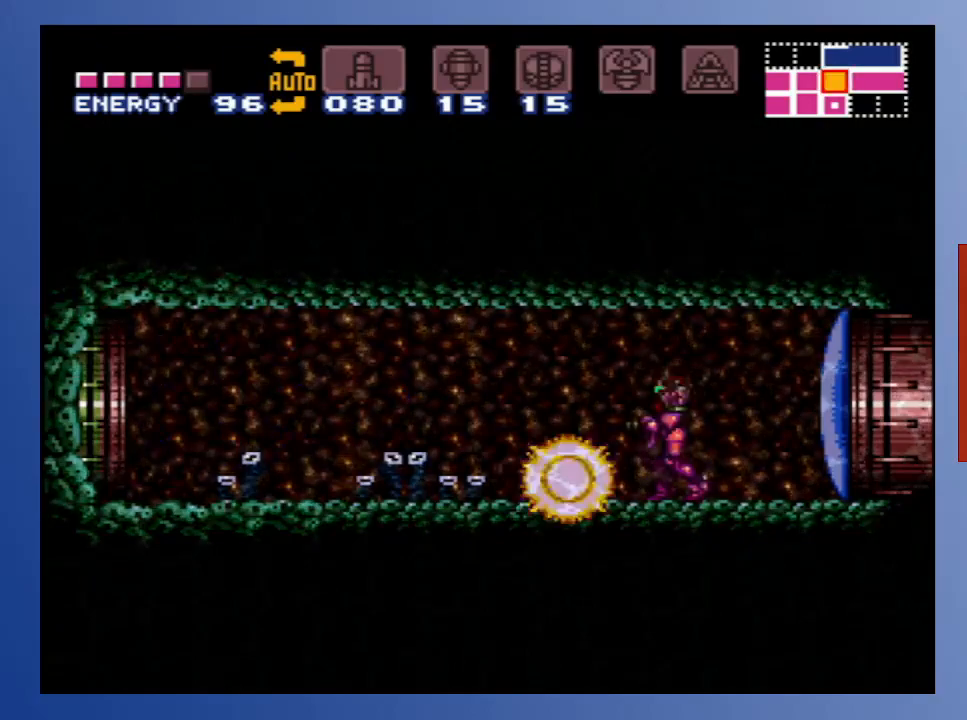
{"buttons": ["DPAD_LEFT"], "left_stick": "center", "right_stick": "center", "events": [[33, "X", "down"], [133, "X", "up"], [217, "X", "down"], [333, "DPAD_LEFT", "down"], [333, "X", "up"]]}
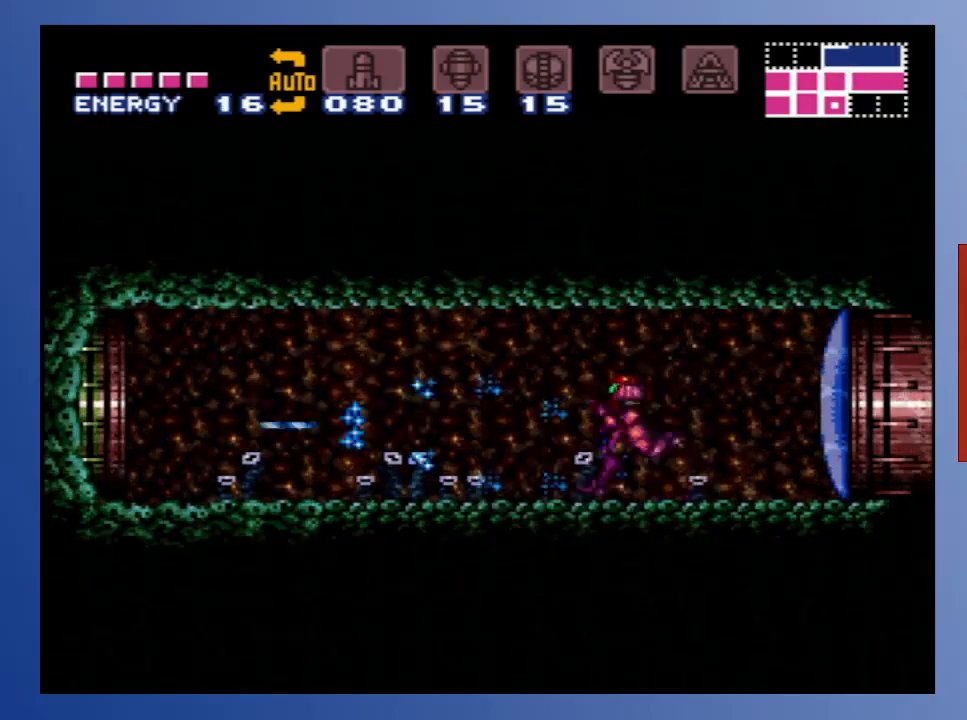
{"buttons": ["DPAD_LEFT"], "left_stick": "center", "right_stick": "center", "events": []}
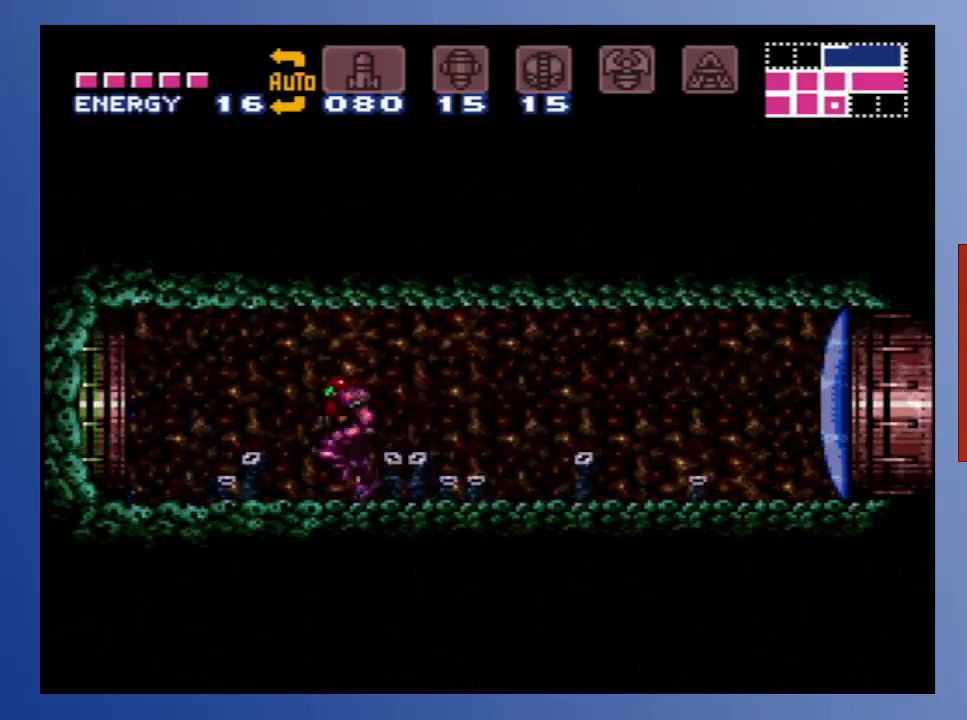
{"buttons": ["DPAD_LEFT"], "left_stick": "center", "right_stick": "center", "events": []}
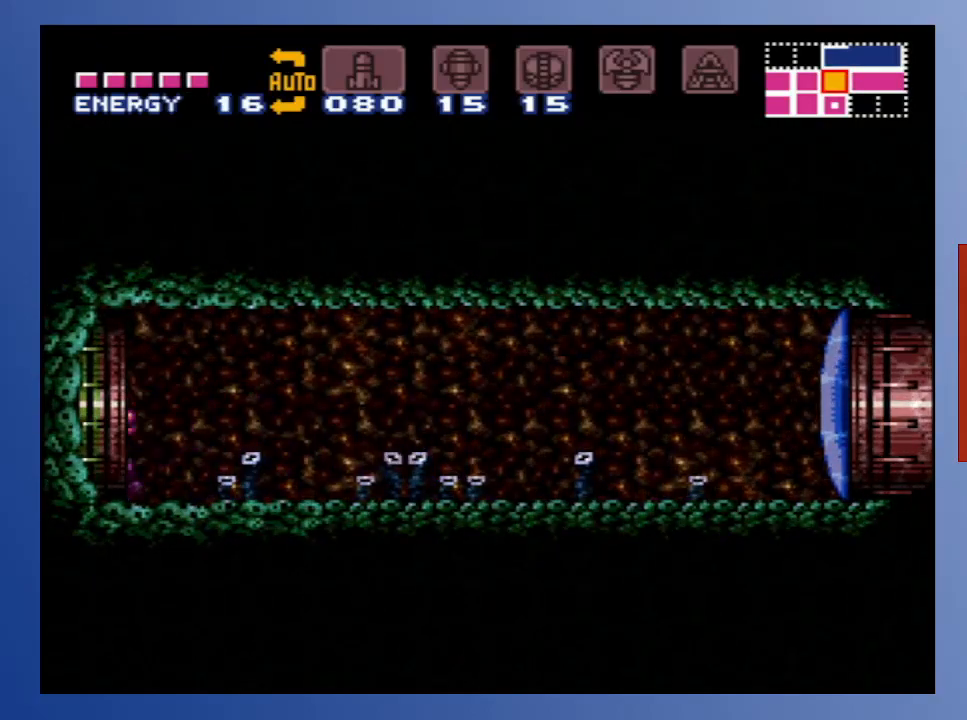
{"buttons": ["DPAD_LEFT"], "left_stick": "center", "right_stick": "center", "events": []}
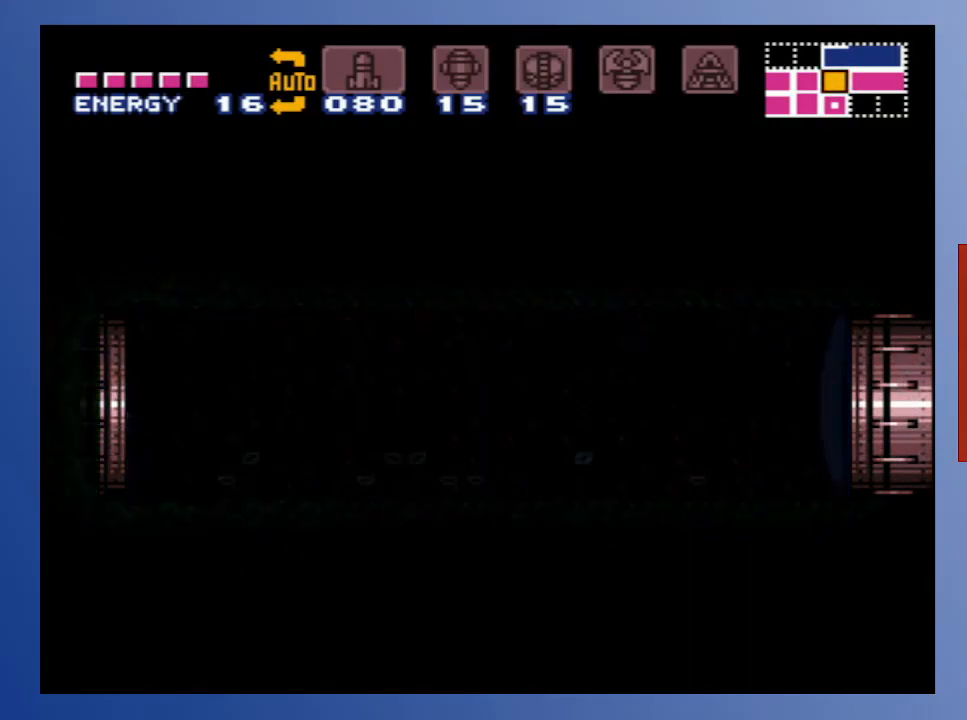
{"buttons": [], "left_stick": "center", "right_stick": "center", "events": [[267, "DPAD_LEFT", "up"]]}
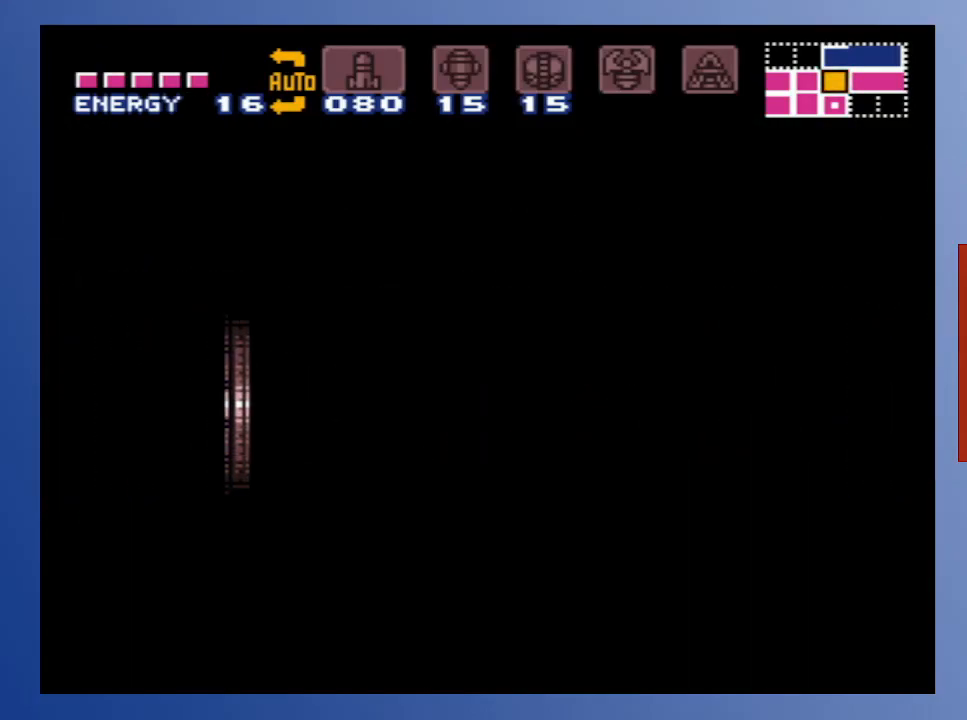
{"buttons": [], "left_stick": "center", "right_stick": "center", "events": []}
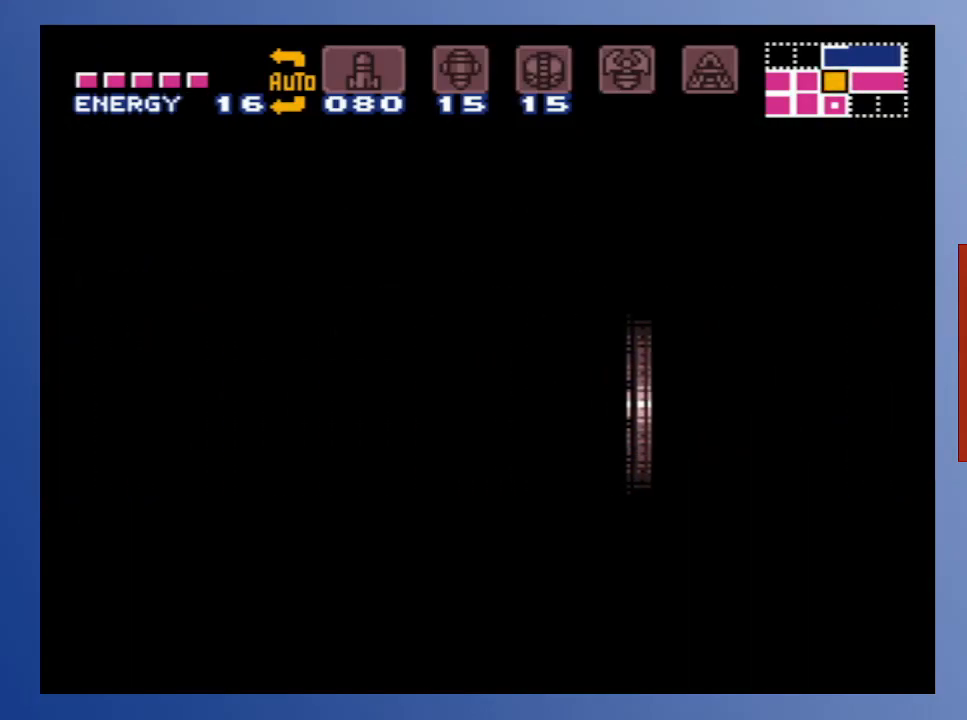
{"buttons": [], "left_stick": "center", "right_stick": "center", "events": []}
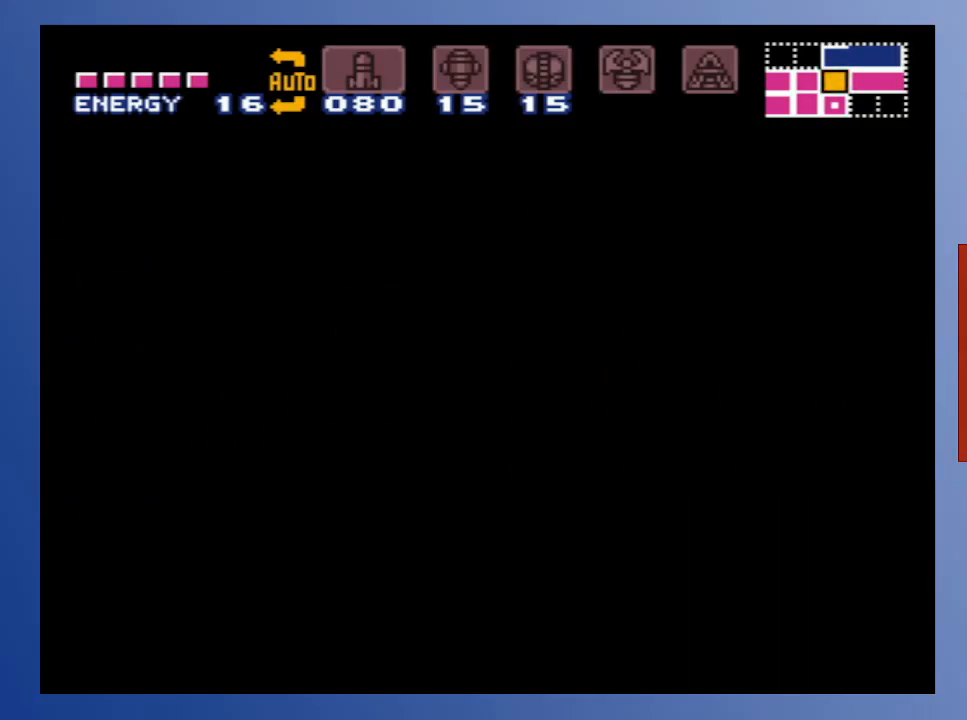
{"buttons": [], "left_stick": "center", "right_stick": "center", "events": []}
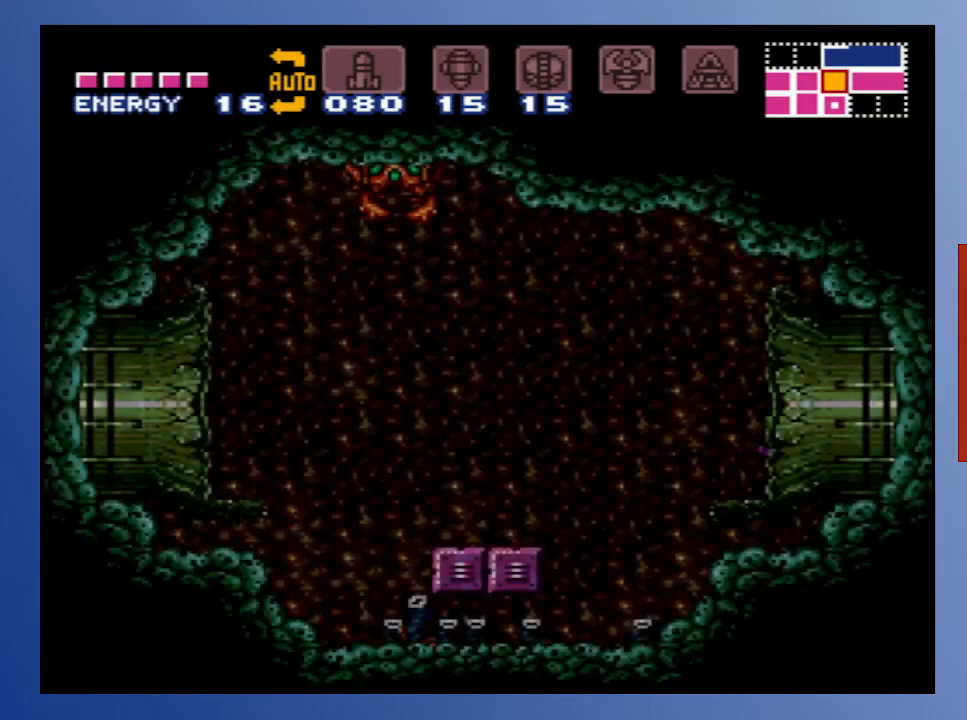
{"buttons": [], "left_stick": "center", "right_stick": "center", "events": []}
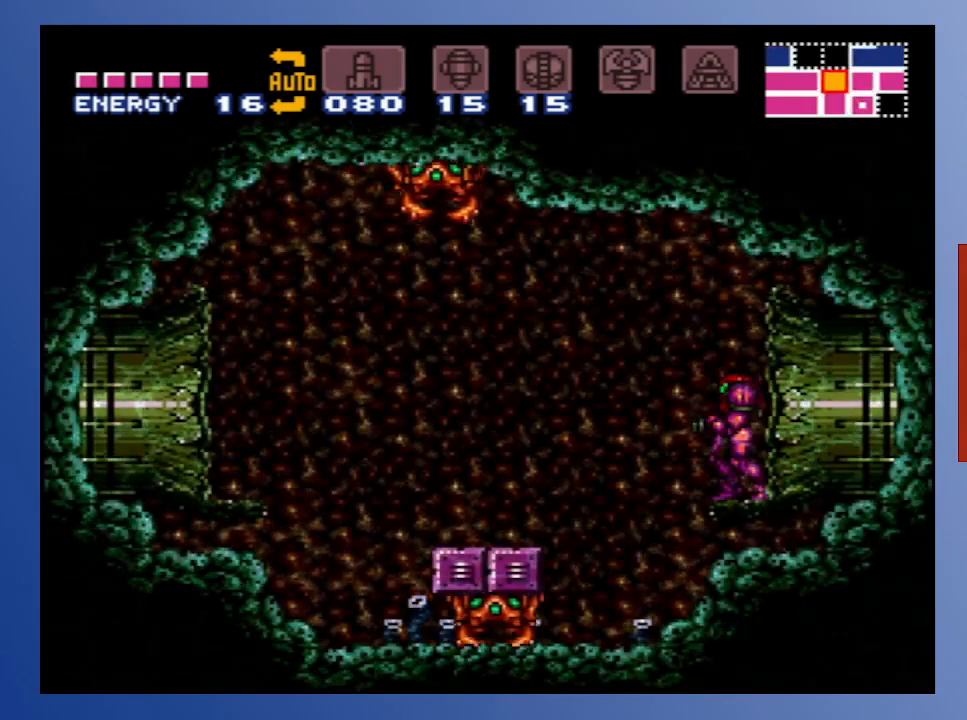
{"buttons": ["R1", "DPAD_LEFT"], "left_stick": "center", "right_stick": "center", "events": [[100, "R1", "down"], [150, "X", "down"], [217, "X", "up"], [283, "X", "down"], [367, "X", "up"], [433, "X", "down"], [483, "DPAD_LEFT", "down"], [500, "X", "up"]]}
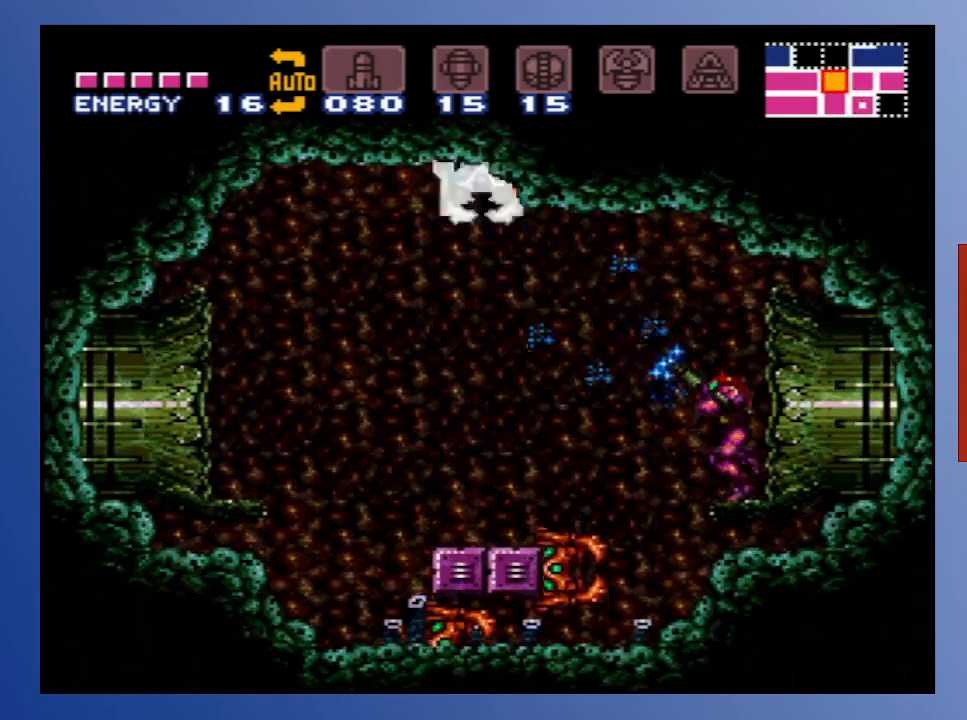
{"buttons": [], "left_stick": "center", "right_stick": "center", "events": [[67, "X", "down"], [167, "X", "up"], [200, "A", "down"], [300, "DPAD_LEFT", "up"], [333, "DPAD_RIGHT", "down"], [350, "A", "up"], [467, "R1", "up"], [500, "DPAD_RIGHT", "up"]]}
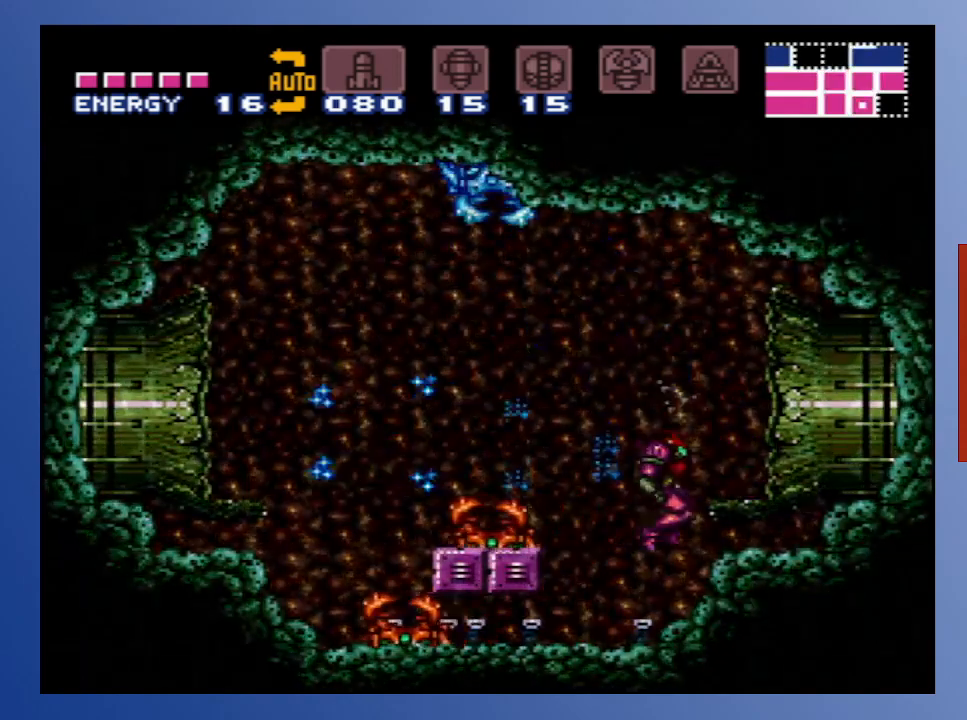
{"buttons": [], "left_stick": "center", "right_stick": "center", "events": [[50, "DPAD_LEFT", "down"], [133, "X", "down"], [183, "DPAD_LEFT", "up"], [200, "X", "up"], [300, "X", "down"], [350, "X", "up"], [417, "X", "down"], [500, "X", "up"]]}
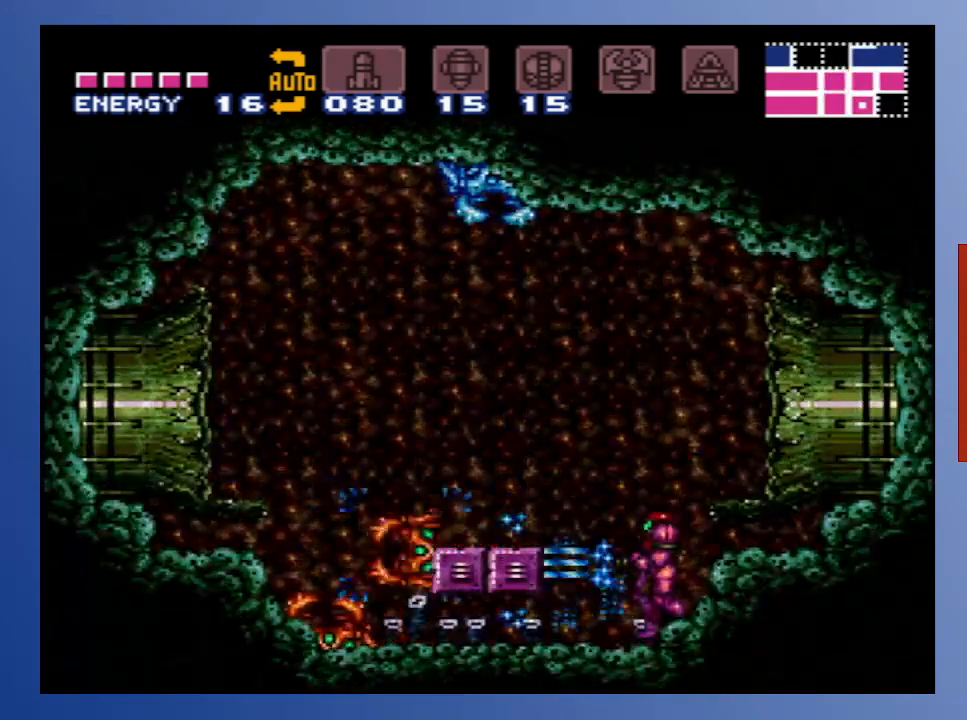
{"buttons": [], "left_stick": "center", "right_stick": "center", "events": [[67, "X", "down"], [150, "X", "up"], [217, "X", "down"], [317, "X", "up"], [383, "X", "down"], [467, "X", "up"]]}
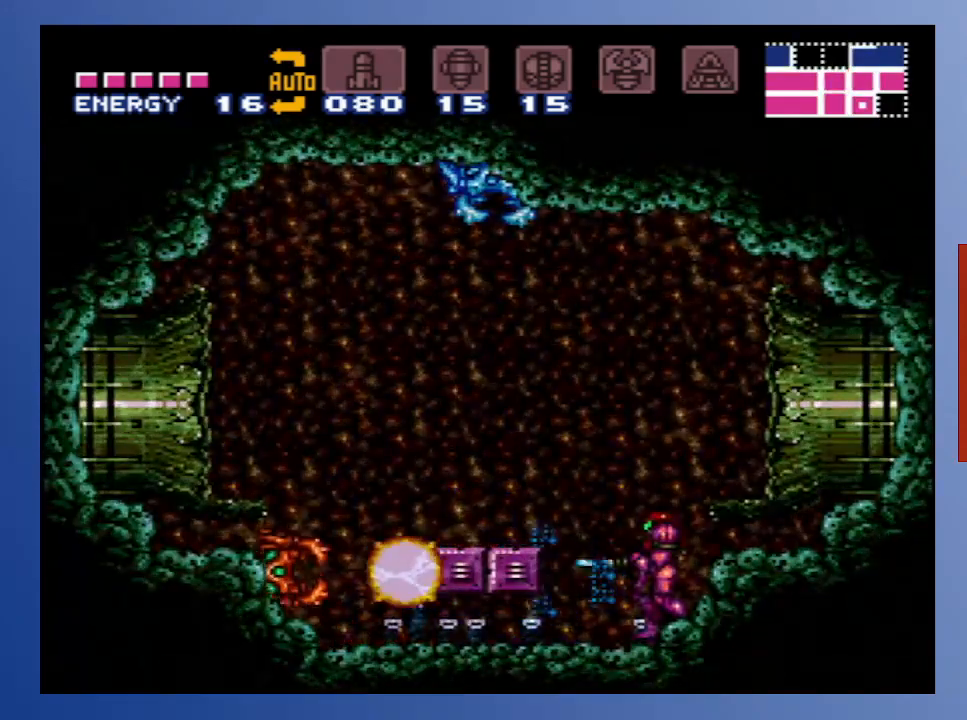
{"buttons": ["X", "DPAD_LEFT"], "left_stick": "center", "right_stick": "center", "events": [[50, "X", "down"], [133, "X", "up"], [233, "X", "down"], [317, "DPAD_LEFT", "down"], [317, "X", "up"], [350, "A", "down"], [417, "X", "down"], [500, "A", "up"]]}
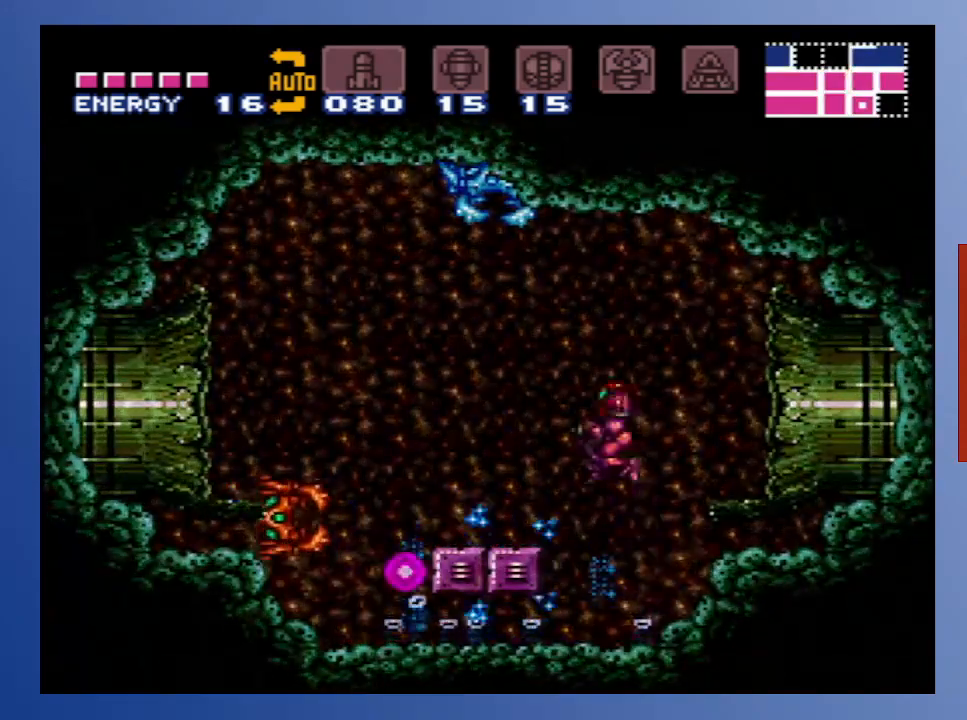
{"buttons": [], "left_stick": "center", "right_stick": "center", "events": [[50, "X", "up"], [100, "X", "down"], [167, "X", "up"], [250, "X", "down"], [350, "X", "up"], [400, "DPAD_LEFT", "up"], [417, "X", "down"], [500, "X", "up"]]}